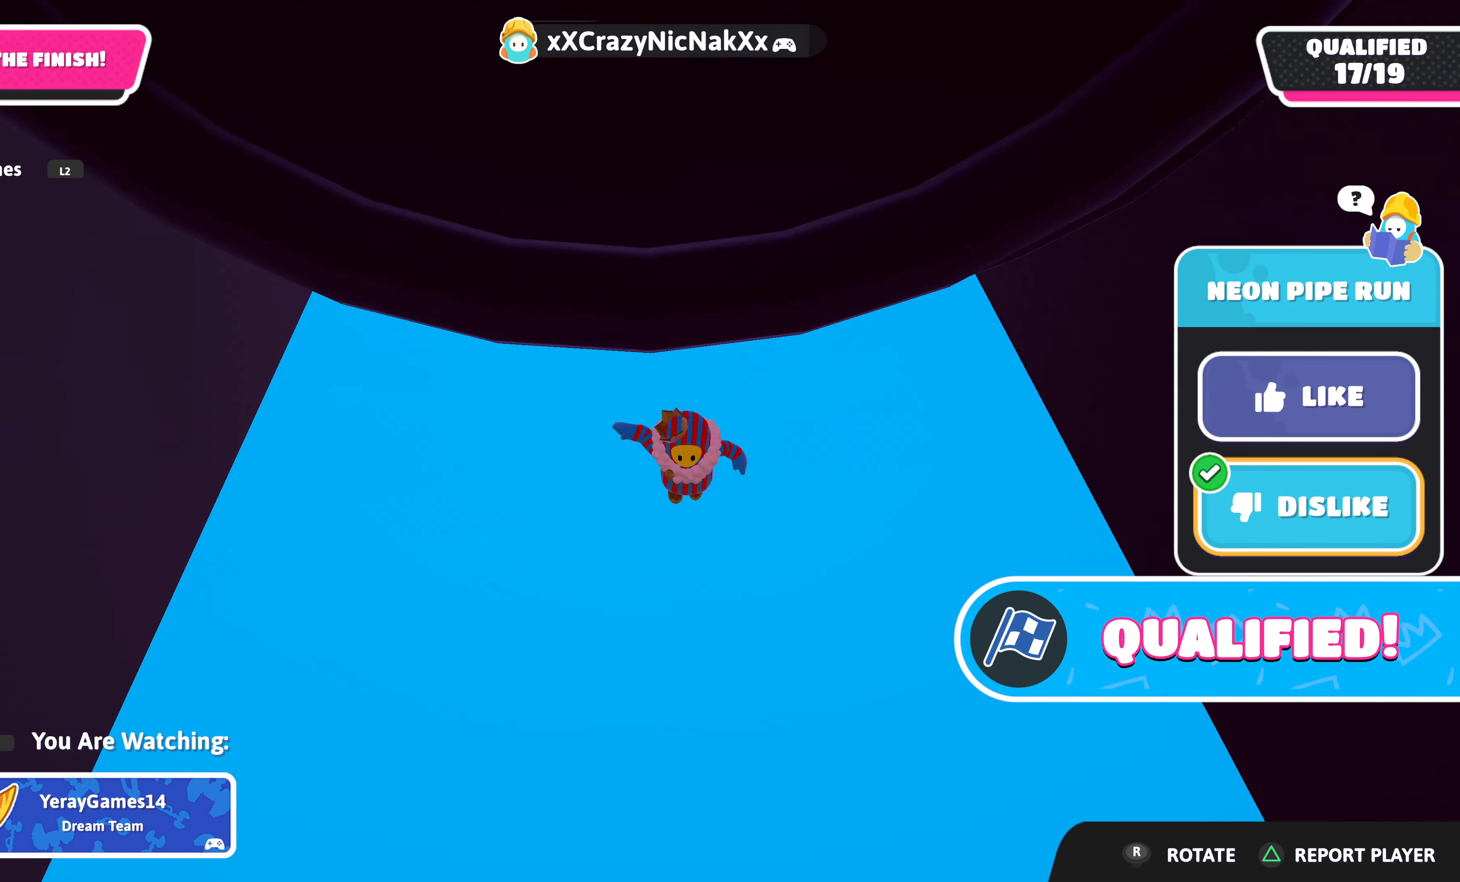
Gameplay with a controller (PlayStation layout); each line is a JSON object with the inputs held at the frame after it. "events" lists button and stick changes between this image and that frame as [ms after this image, input, new state], when the widget could be followed in between.
{"buttons": [], "left_stick": "center", "right_stick": "center", "events": [[150, "right_stick", "center"]]}
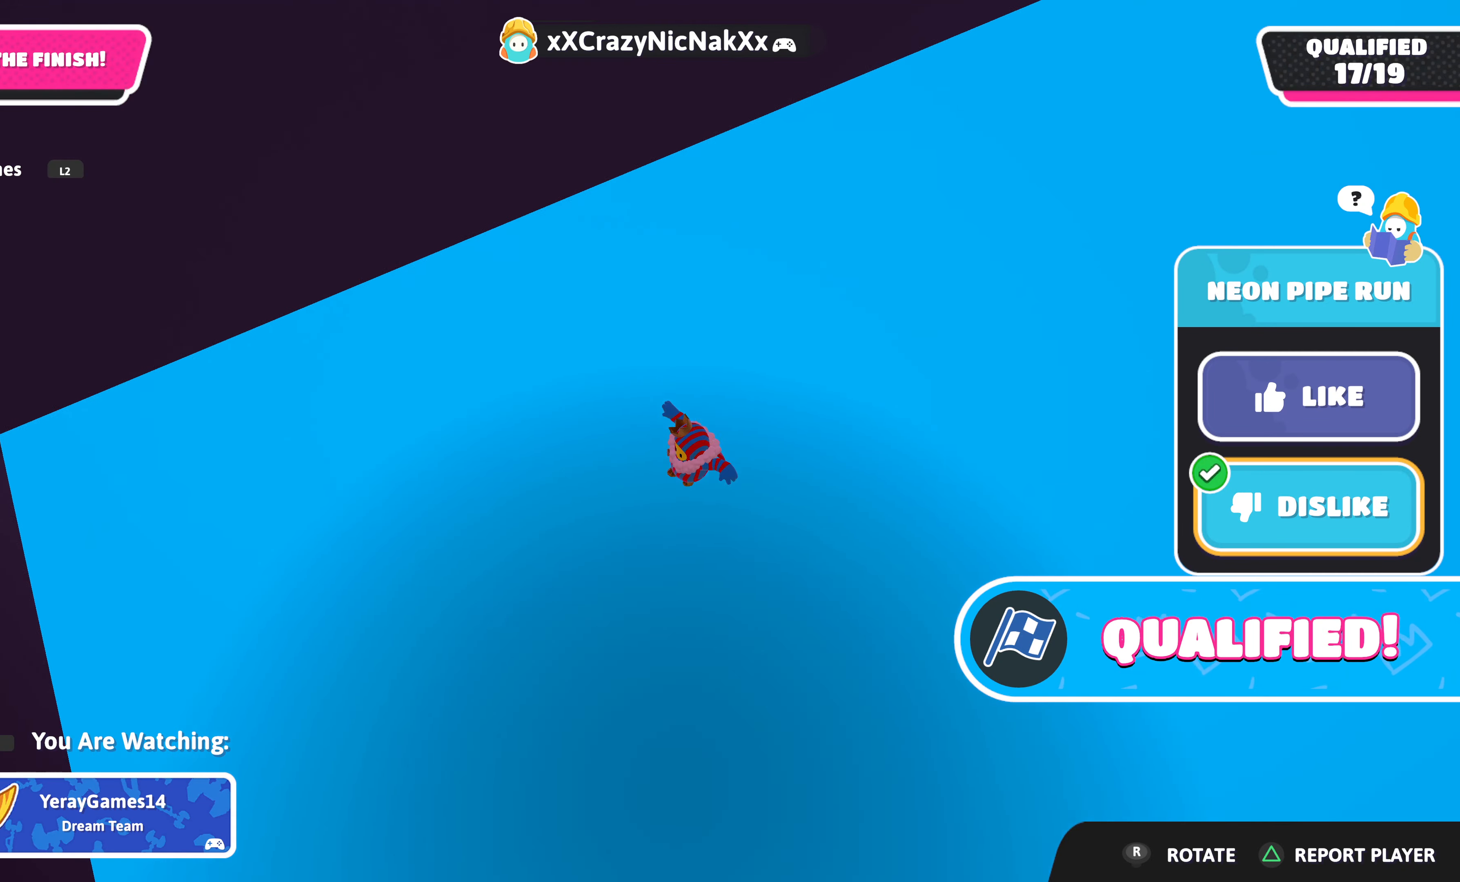
{"buttons": [], "left_stick": "center", "right_stick": "center", "events": []}
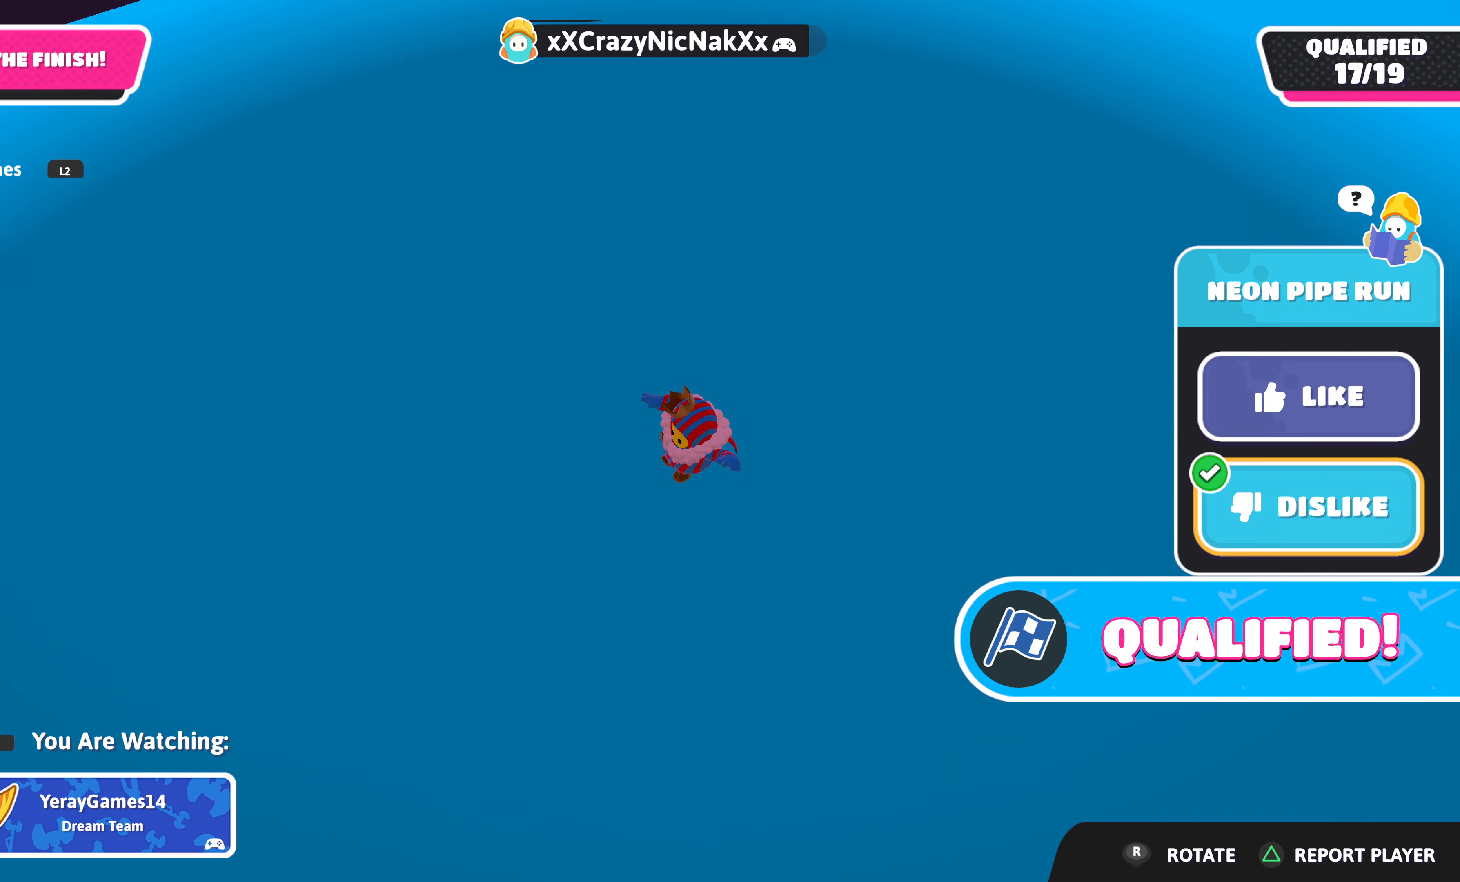
{"buttons": [], "left_stick": "center", "right_stick": "center", "events": []}
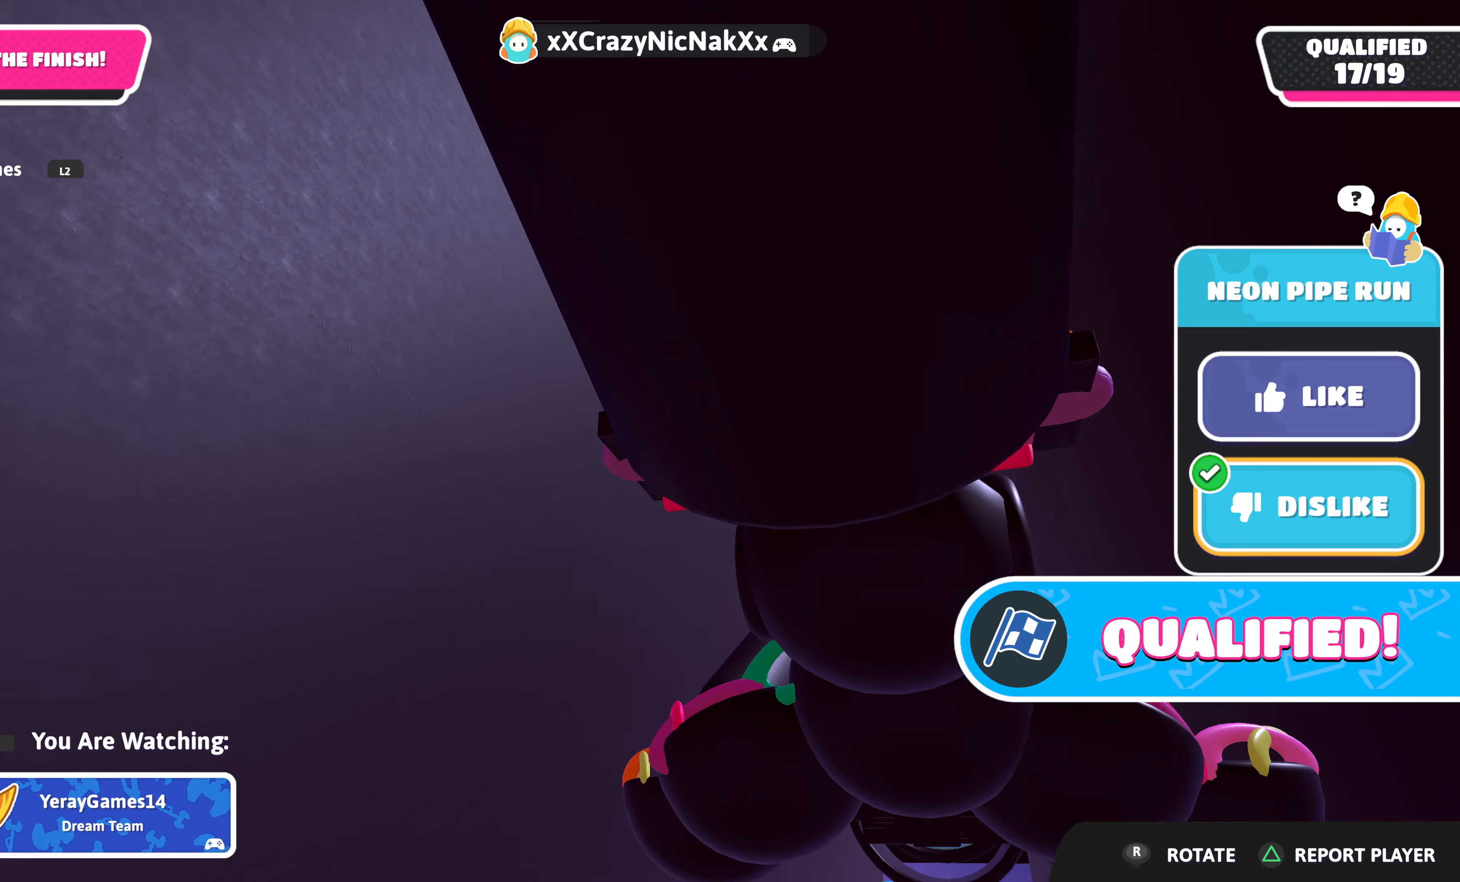
{"buttons": [], "left_stick": "center", "right_stick": "center", "events": []}
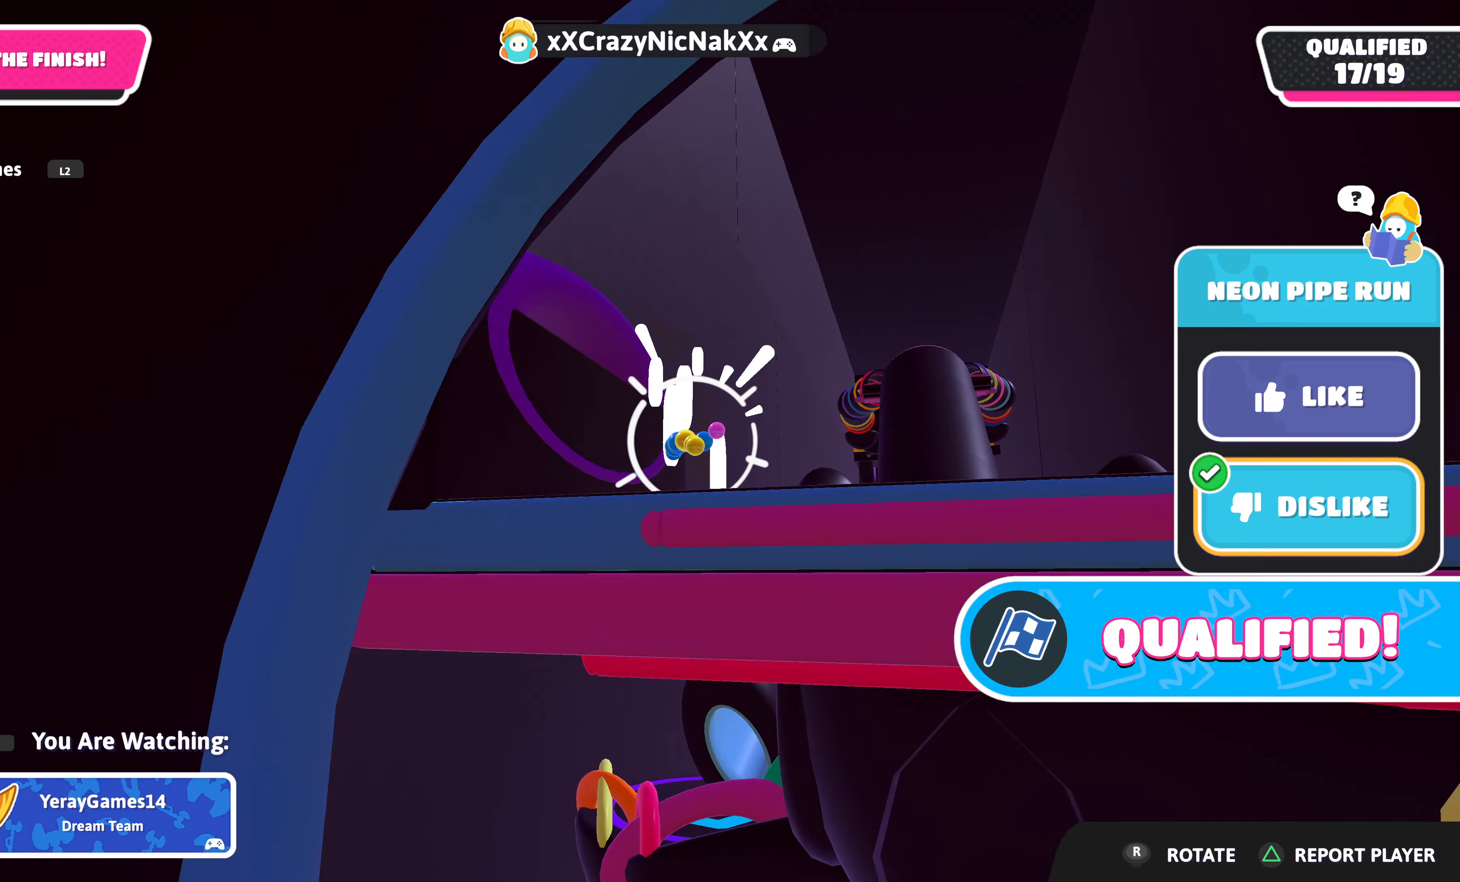
{"buttons": [], "left_stick": "center", "right_stick": "center", "events": []}
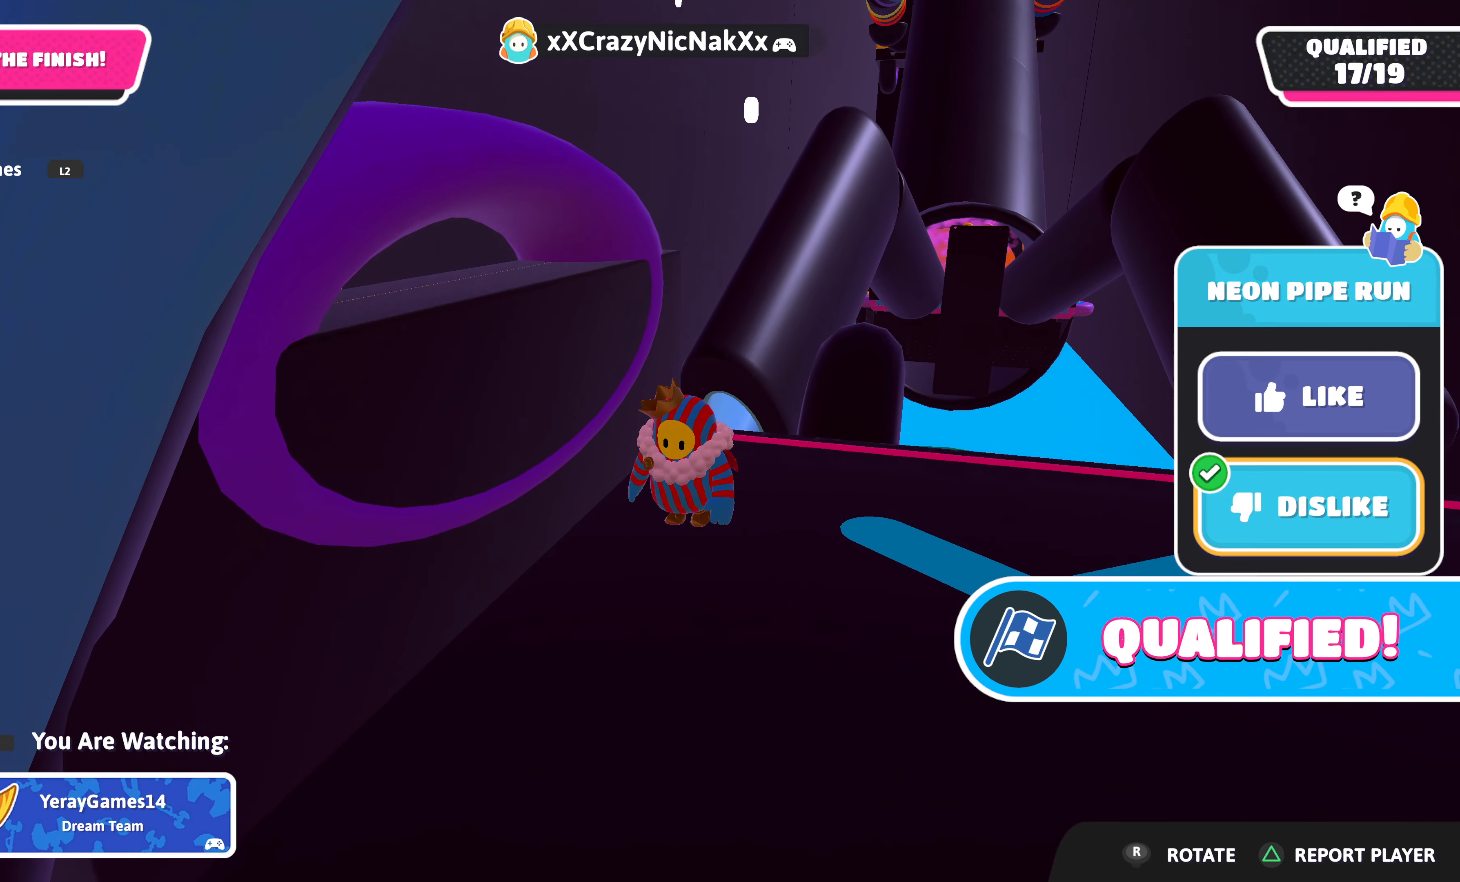
{"buttons": [], "left_stick": "center", "right_stick": "left", "events": [[466, "right_stick", "left"]]}
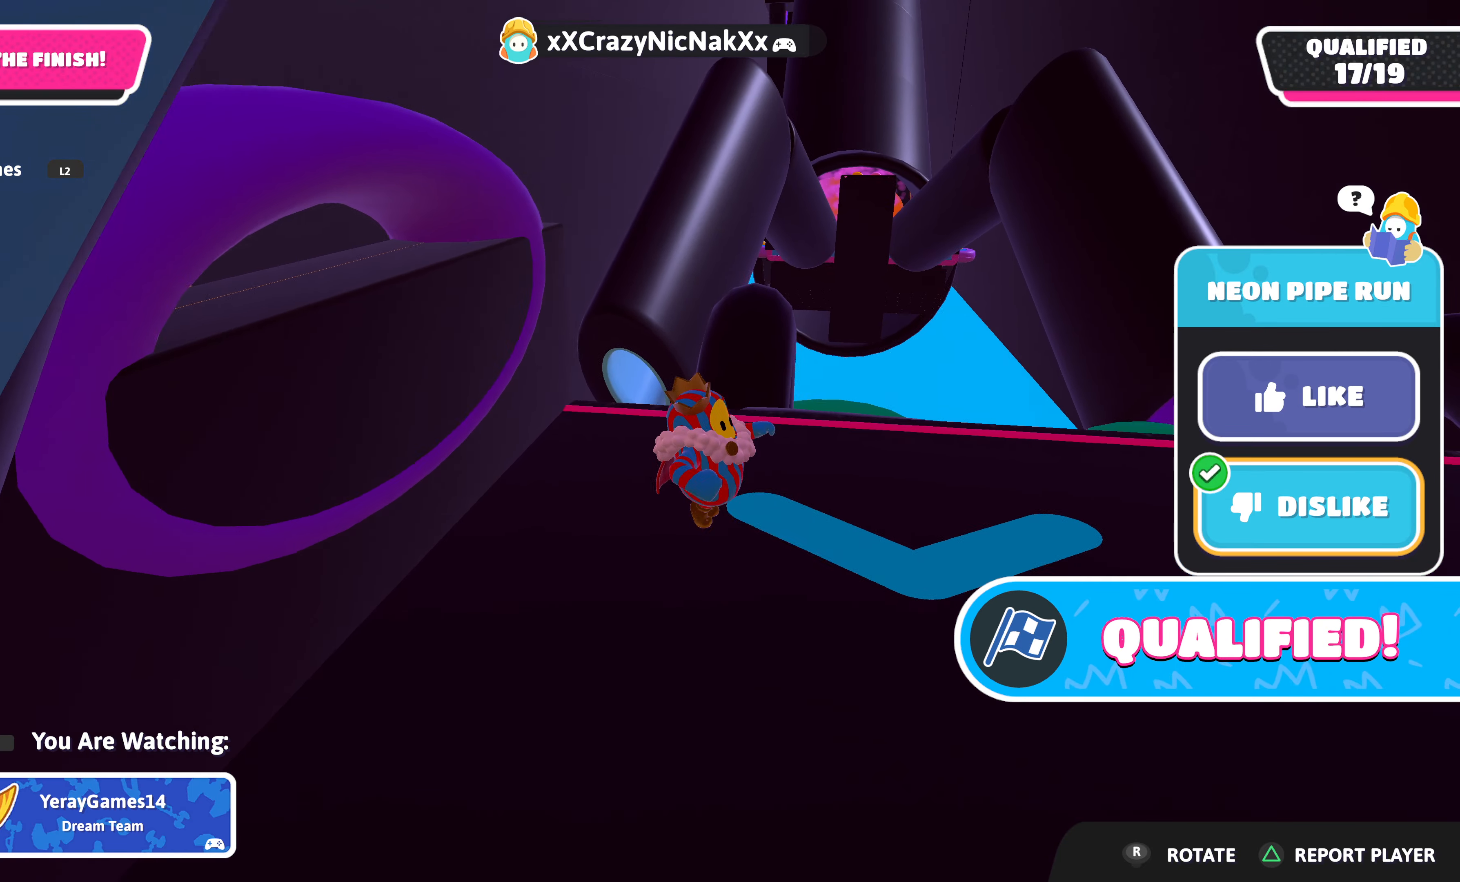
{"buttons": [], "left_stick": "center", "right_stick": "center", "events": [[350, "right_stick", "center"]]}
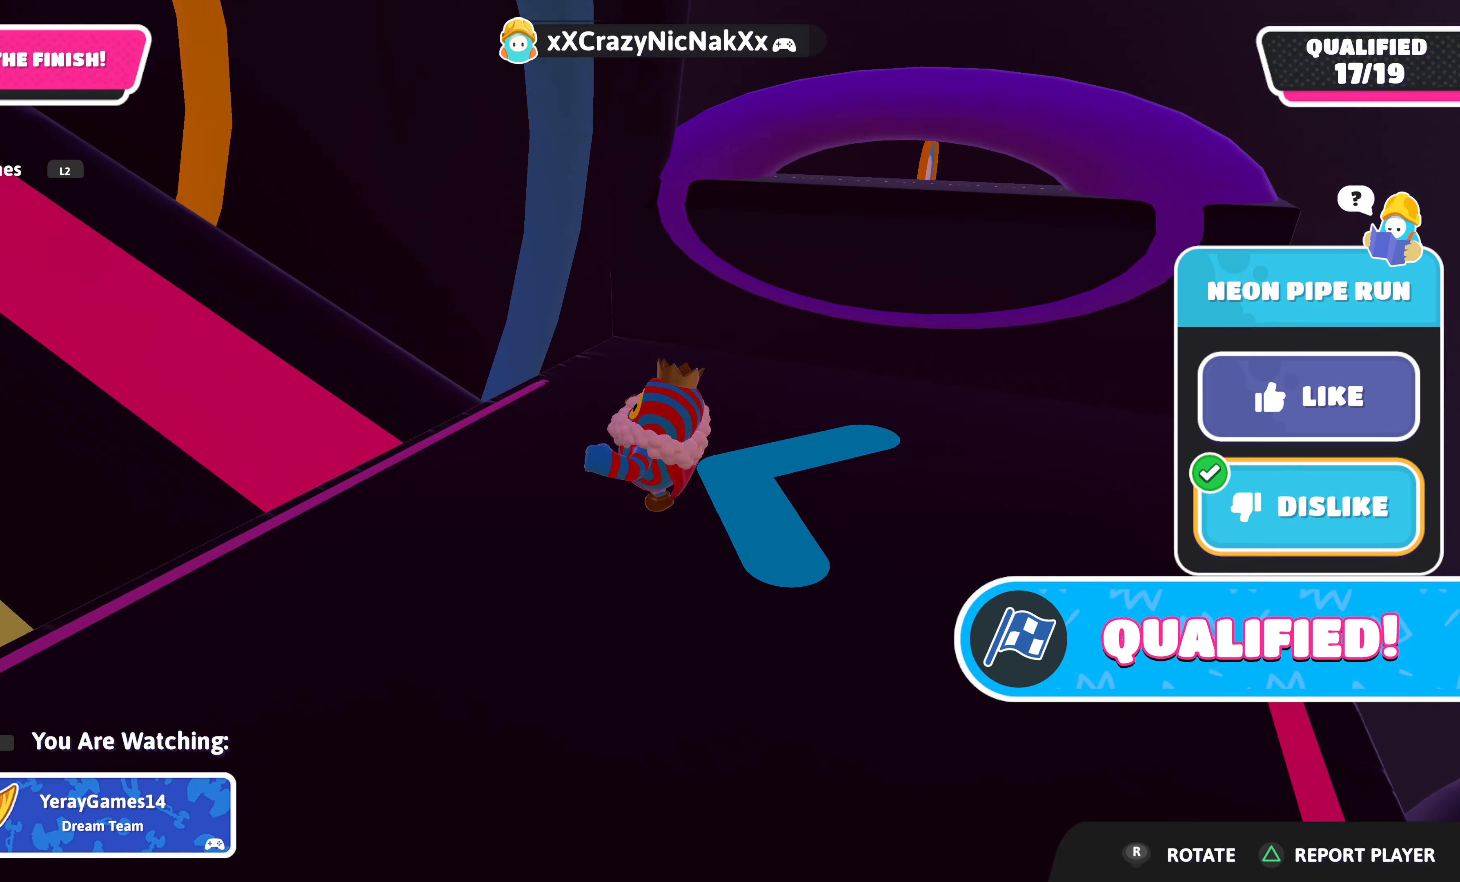
{"buttons": [], "left_stick": "center", "right_stick": "right", "events": [[166, "right_stick", "down-right"], [333, "right_stick", "right"]]}
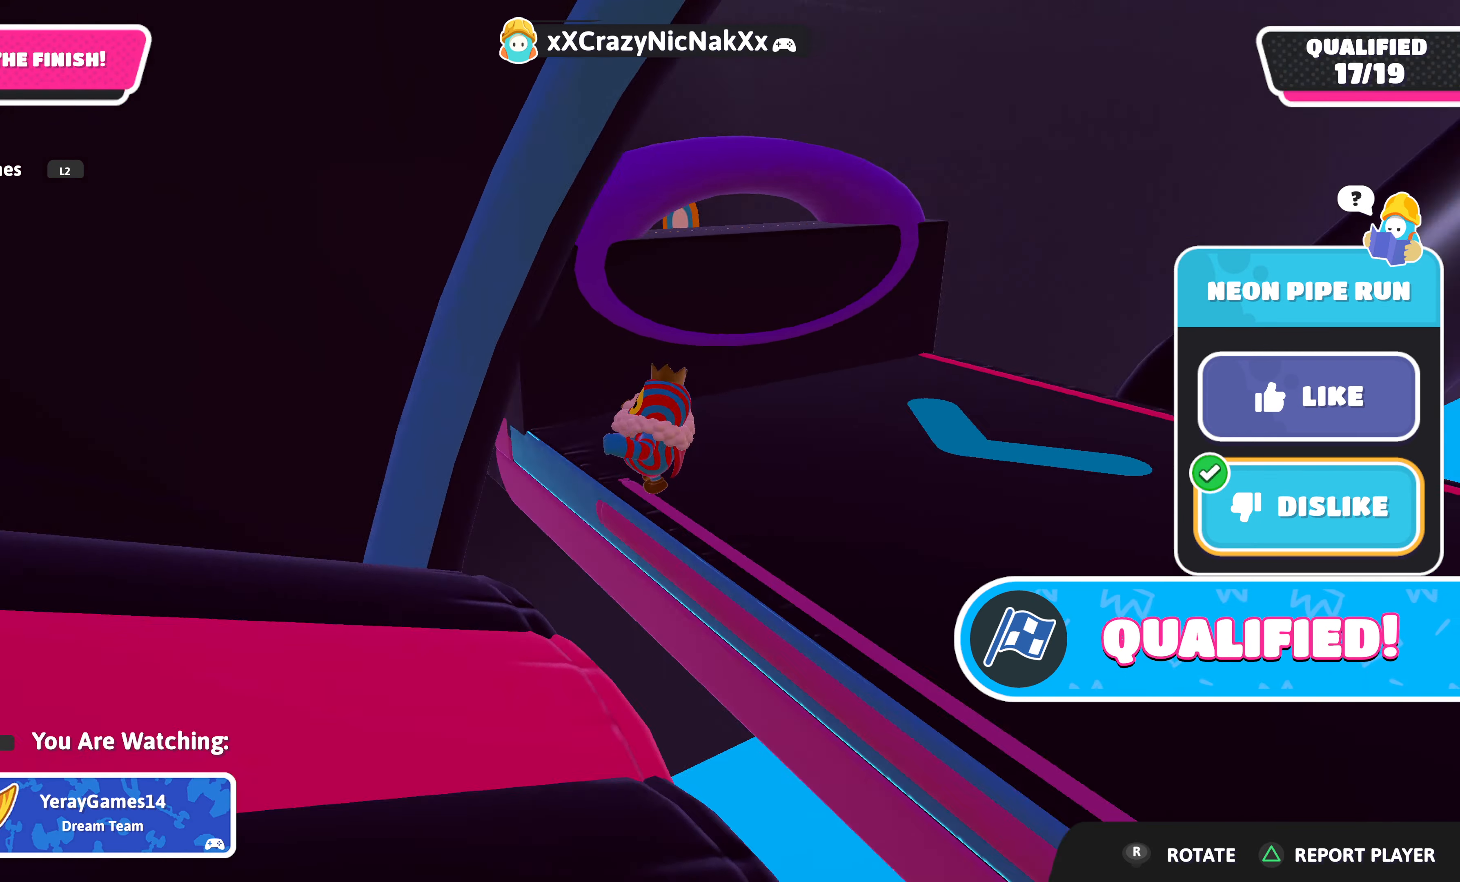
{"buttons": [], "left_stick": "center", "right_stick": "center", "events": [[116, "right_stick", "center"]]}
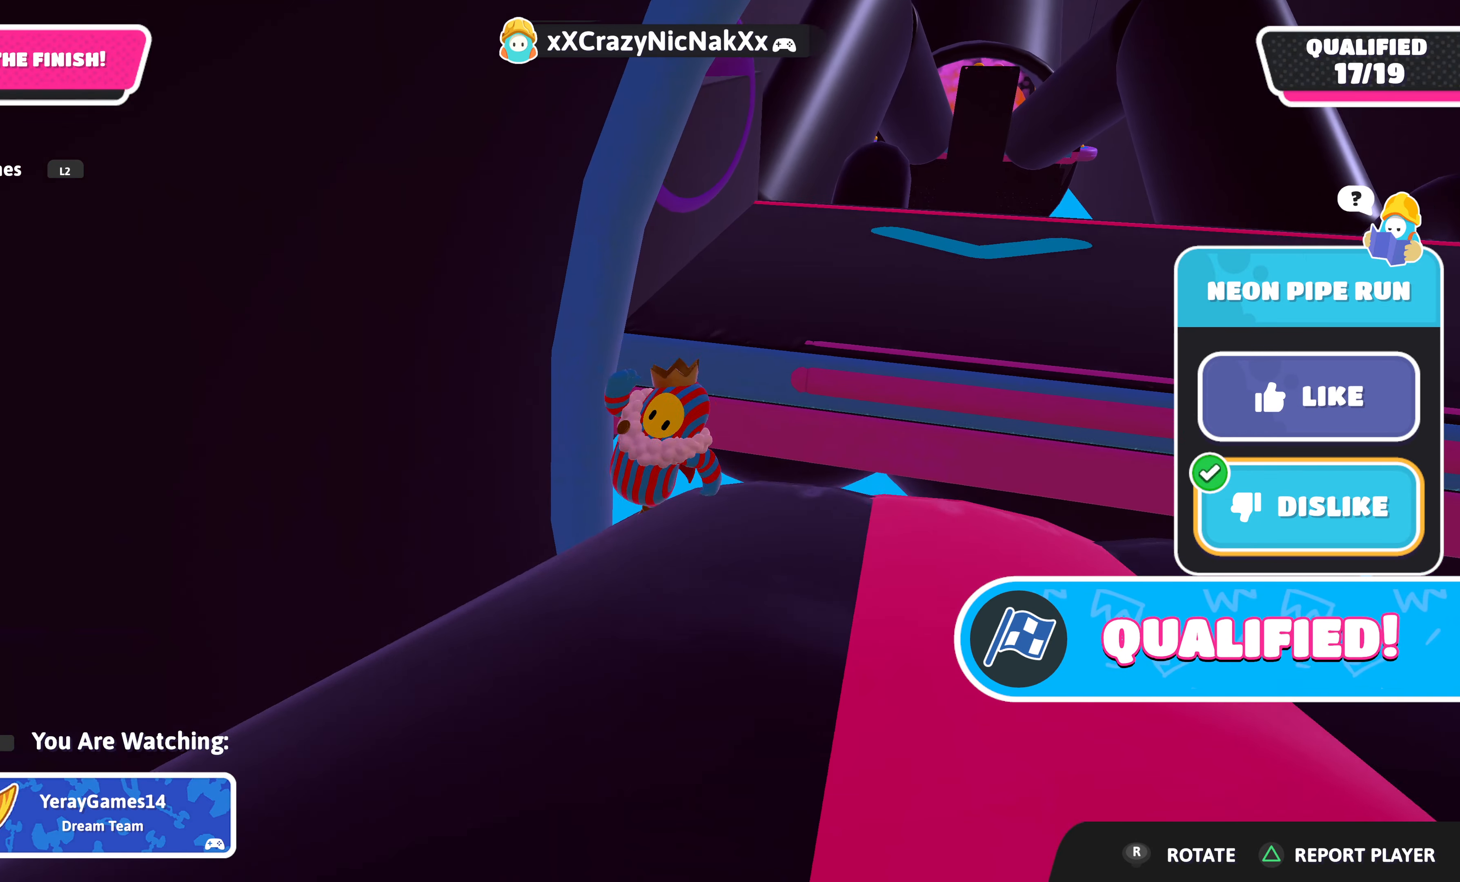
{"buttons": [], "left_stick": "center", "right_stick": "center", "events": []}
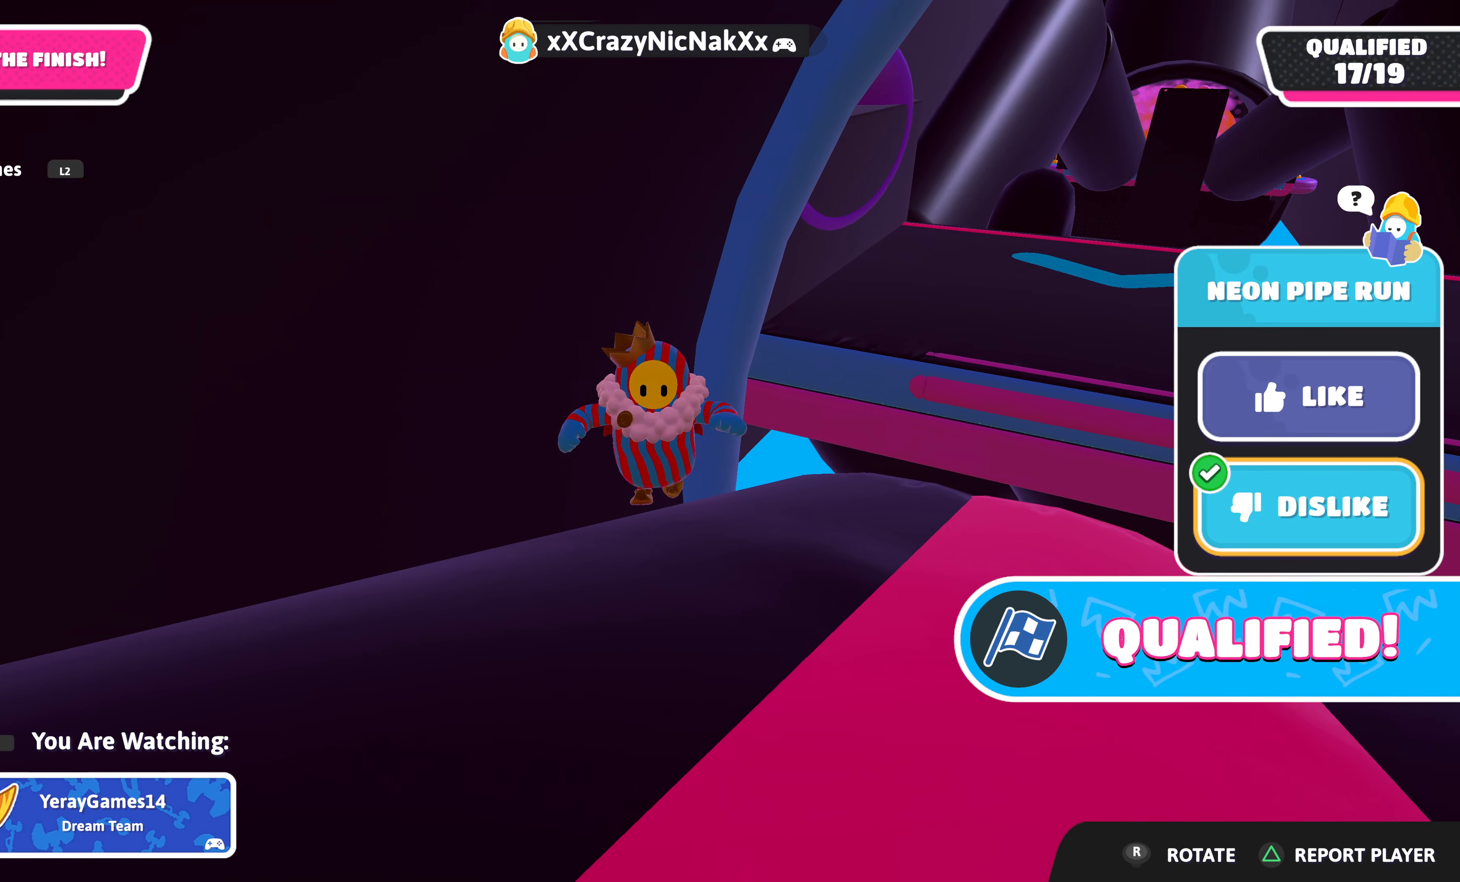
{"buttons": [], "left_stick": "center", "right_stick": "right", "events": [[250, "right_stick", "up-right"], [316, "right_stick", "right"]]}
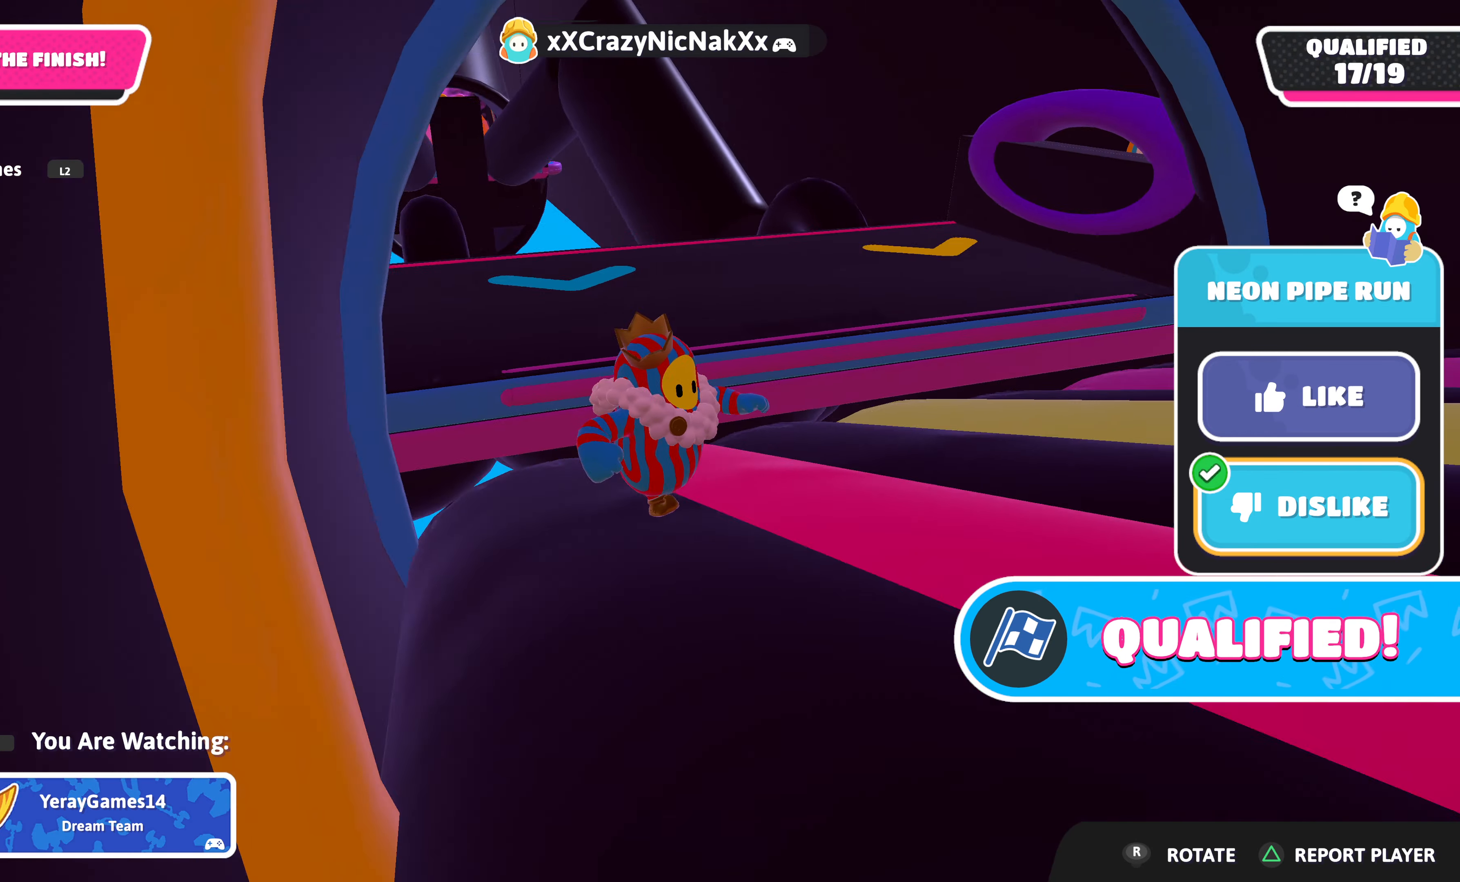
{"buttons": [], "left_stick": "center", "right_stick": "center", "events": [[16, "right_stick", "center"], [300, "right_stick", "left"], [450, "right_stick", "center"]]}
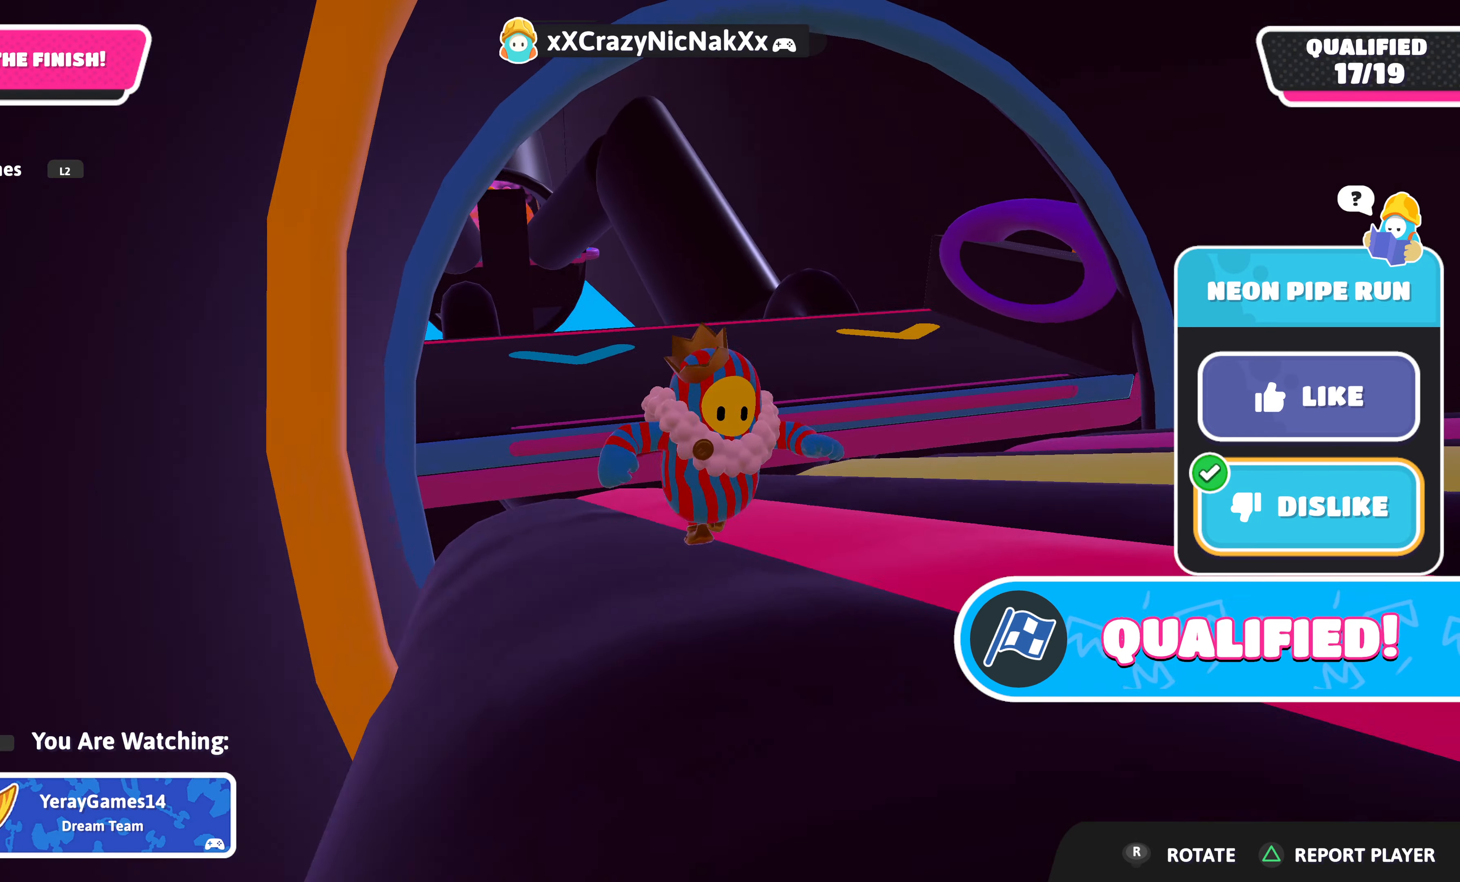
{"buttons": [], "left_stick": "center", "right_stick": "left", "events": [[467, "right_stick", "left"]]}
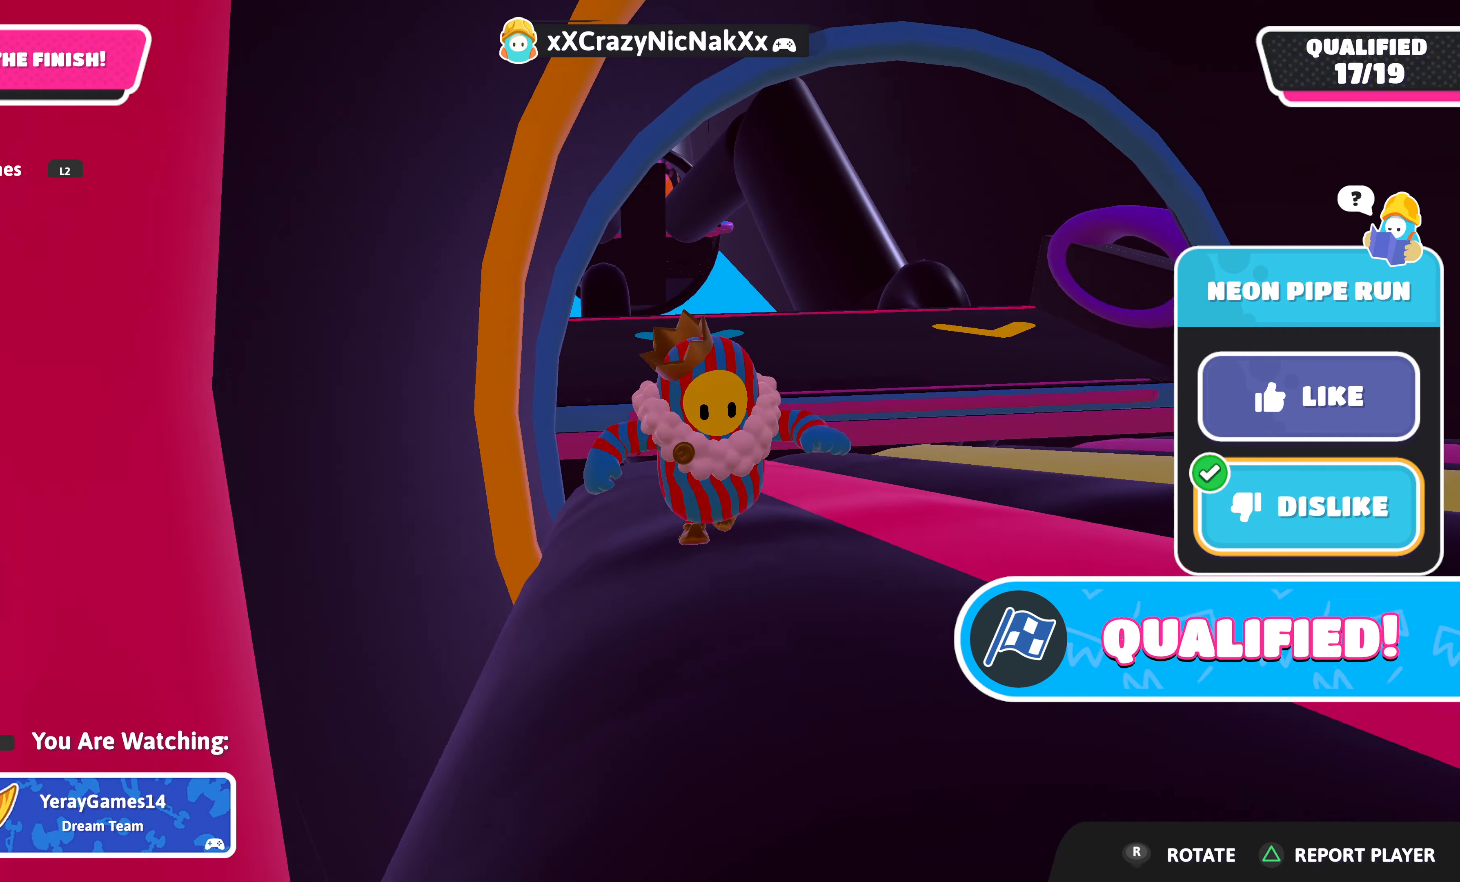
{"buttons": [], "left_stick": "center", "right_stick": "center", "events": [[150, "right_stick", "center"]]}
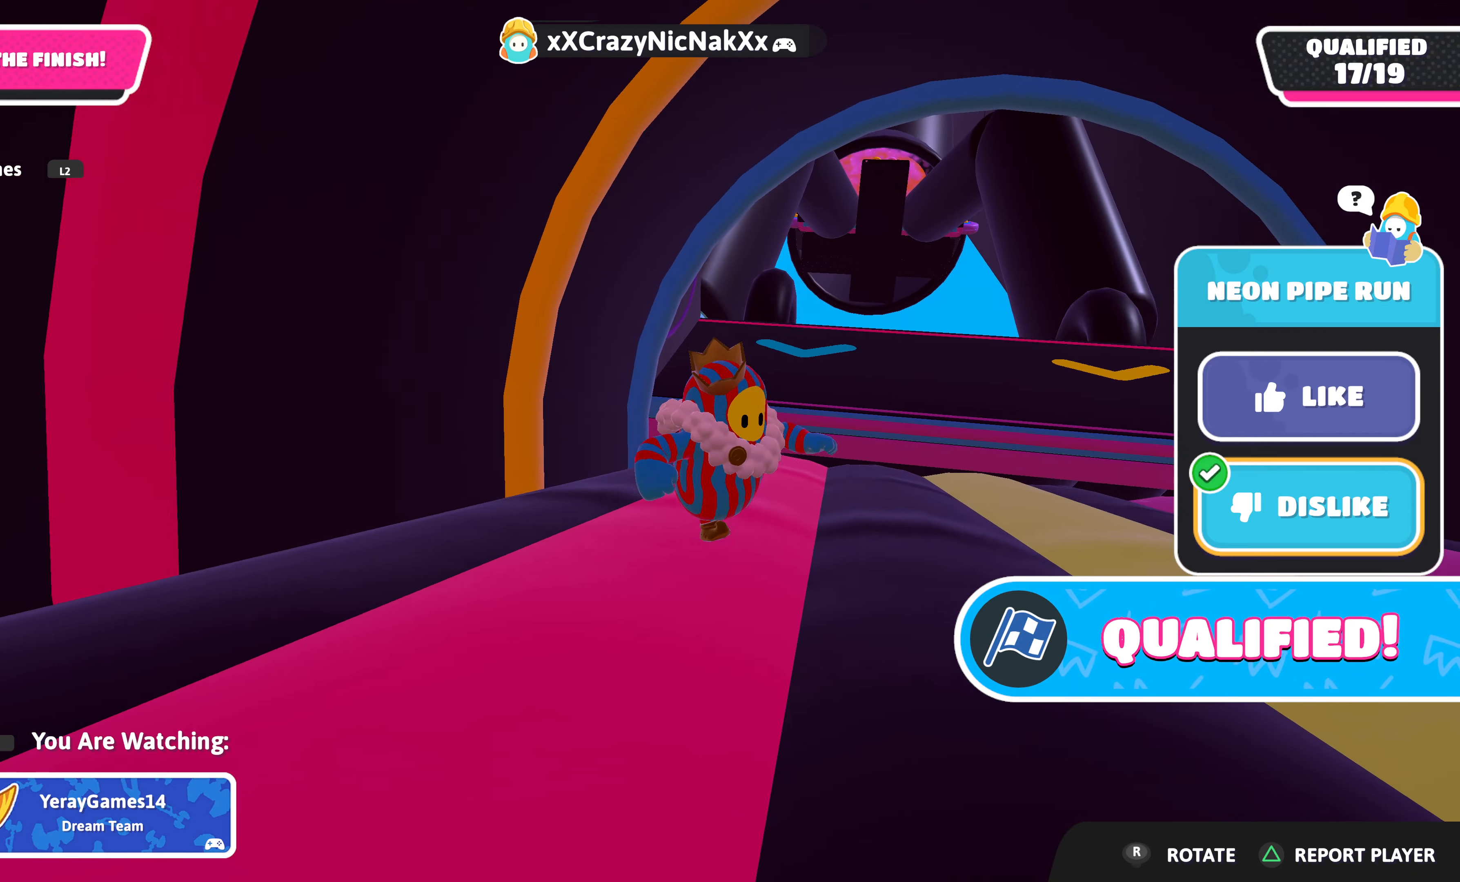
{"buttons": [], "left_stick": "center", "right_stick": "center", "events": []}
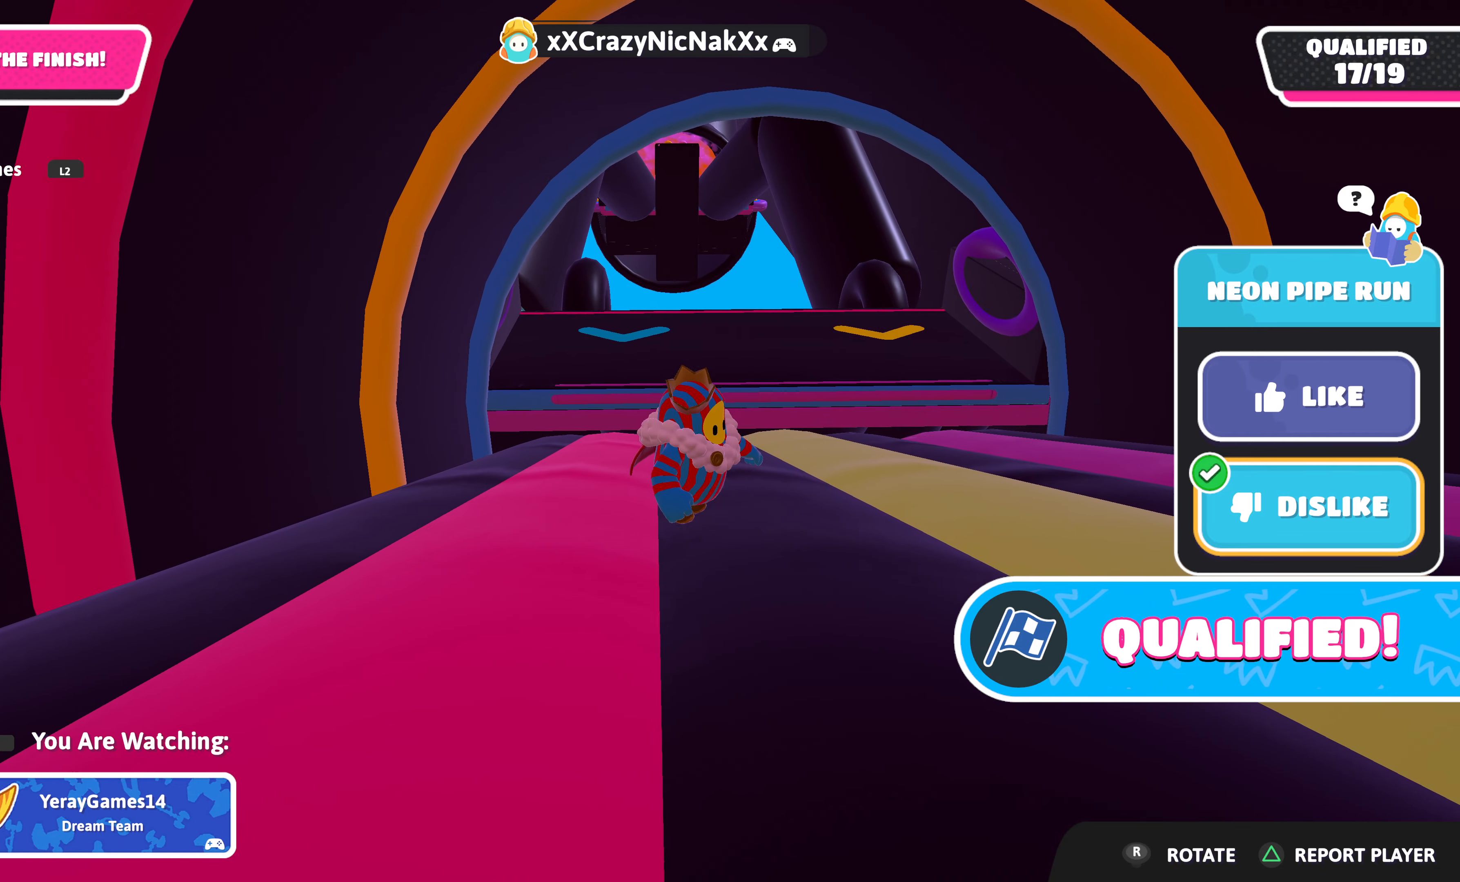
{"buttons": [], "left_stick": "center", "right_stick": "left", "events": [[167, "right_stick", "left"]]}
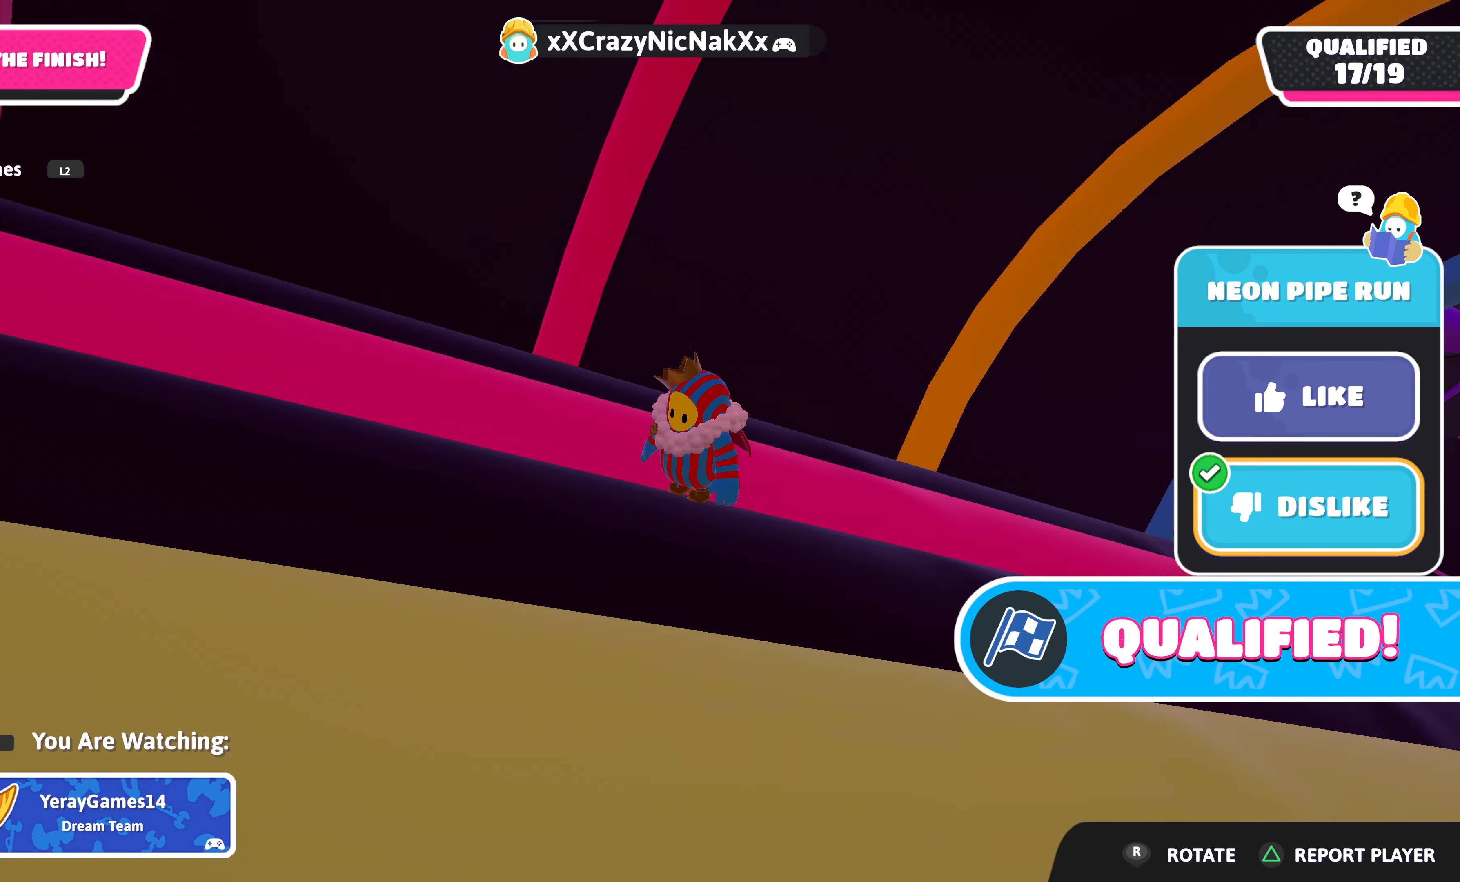
{"buttons": [], "left_stick": "center", "right_stick": "left", "events": [[233, "right_stick", "center"], [500, "right_stick", "left"]]}
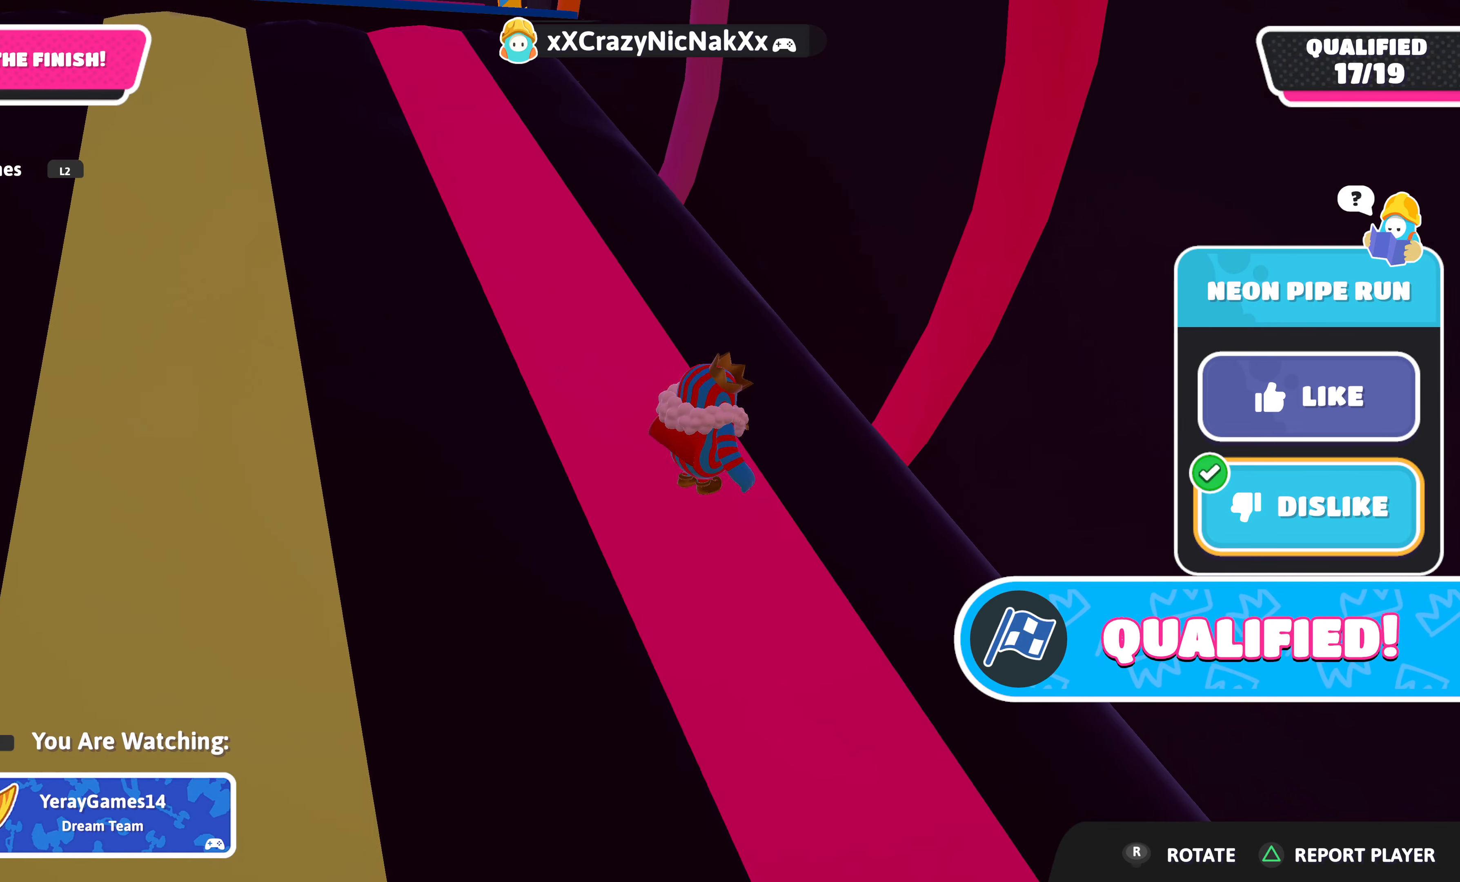
{"buttons": [], "left_stick": "center", "right_stick": "center", "events": [[200, "right_stick", "center"]]}
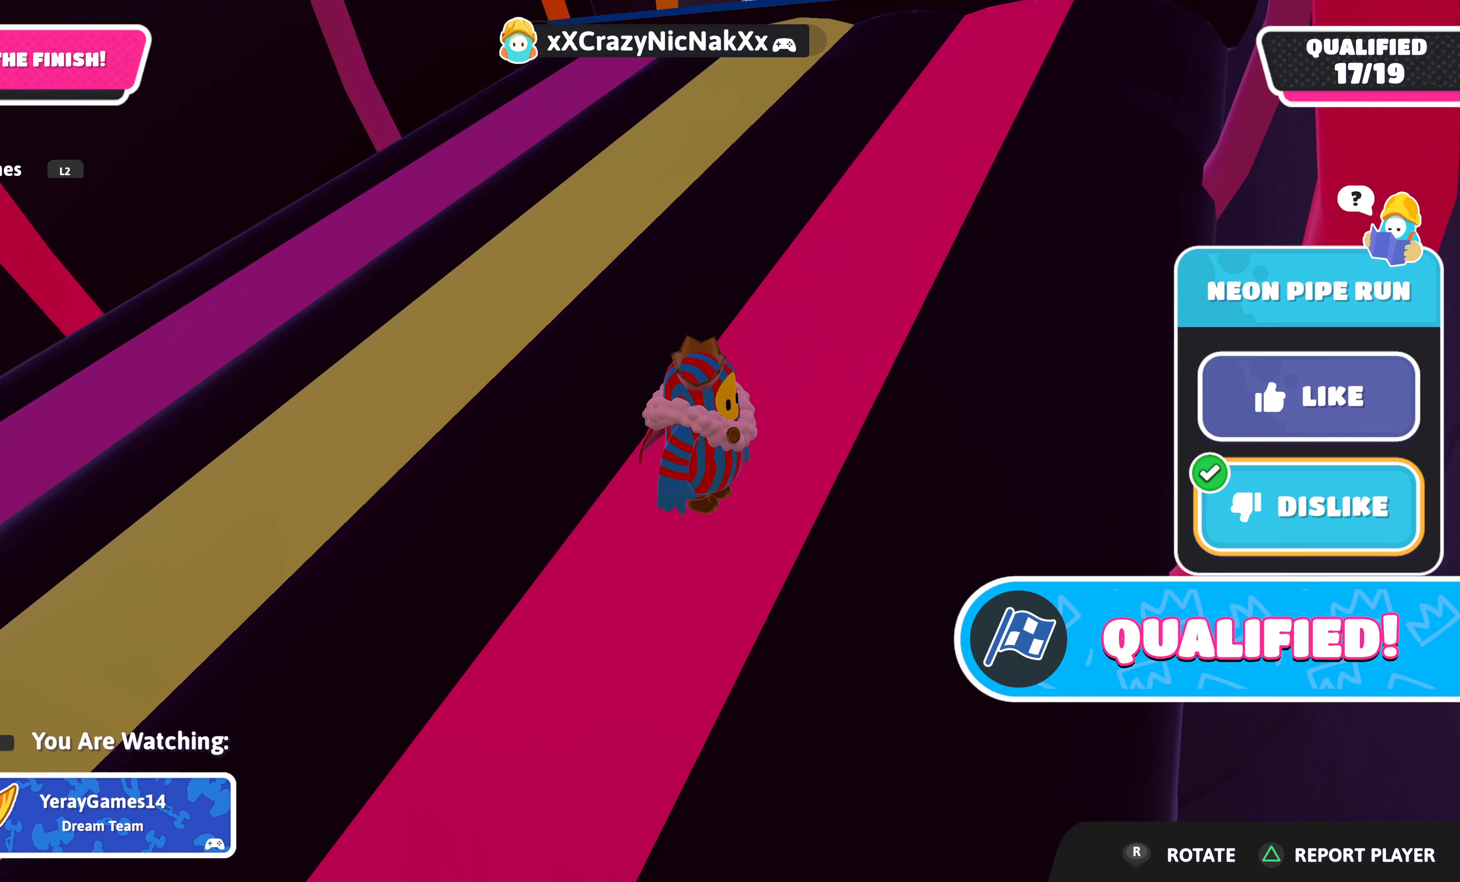
{"buttons": [], "left_stick": "center", "right_stick": "center", "events": [[183, "right_stick", "down-right"], [483, "right_stick", "center"]]}
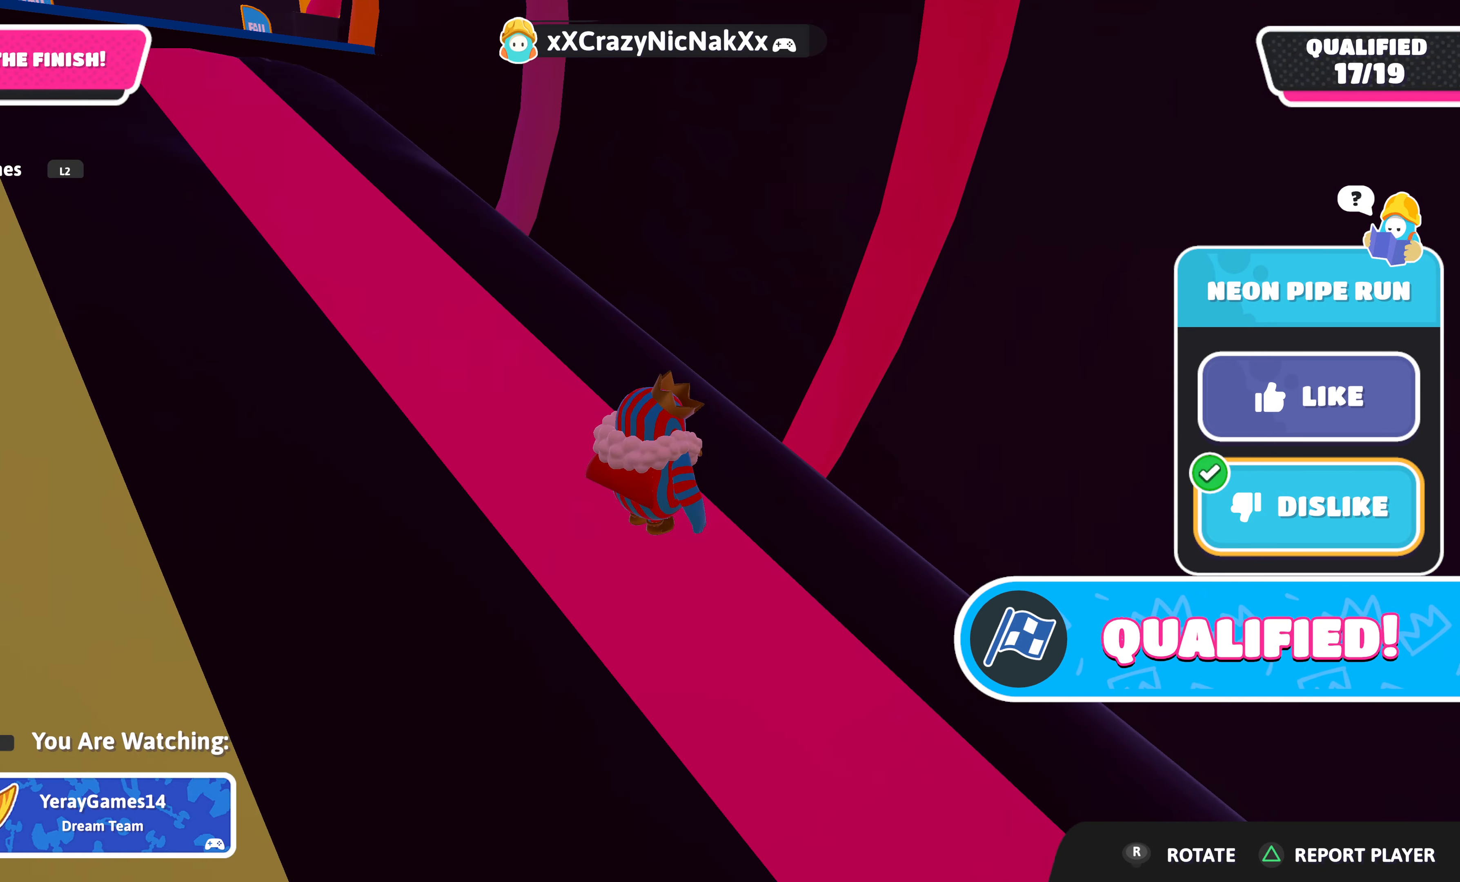
{"buttons": [], "left_stick": "center", "right_stick": "down-left", "events": [[200, "right_stick", "down-left"]]}
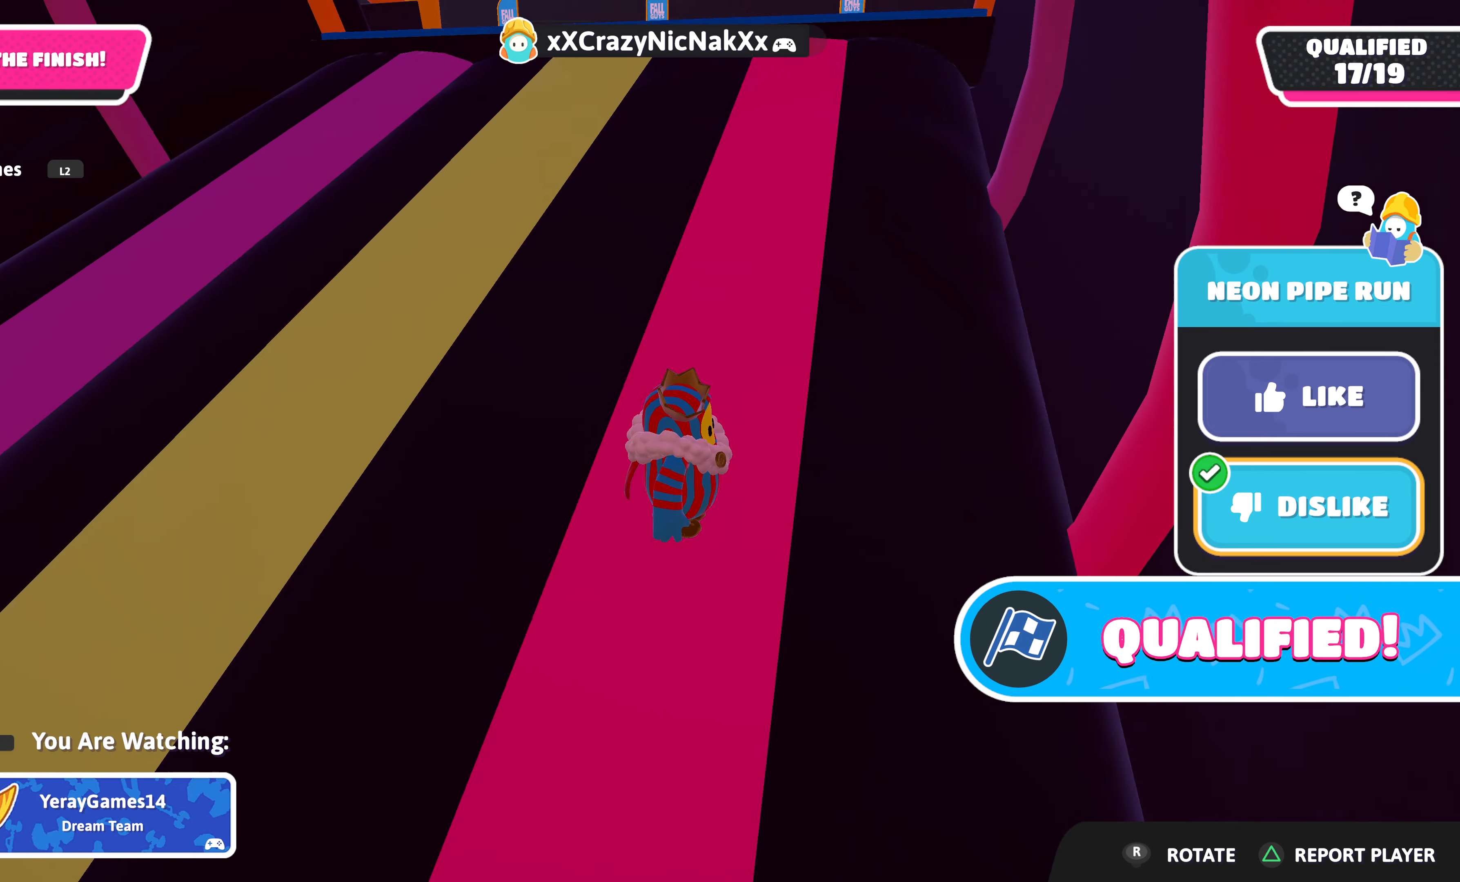
{"buttons": [], "left_stick": "center", "right_stick": "center", "events": [[67, "right_stick", "center"], [317, "right_stick", "down-right"], [417, "right_stick", "center"]]}